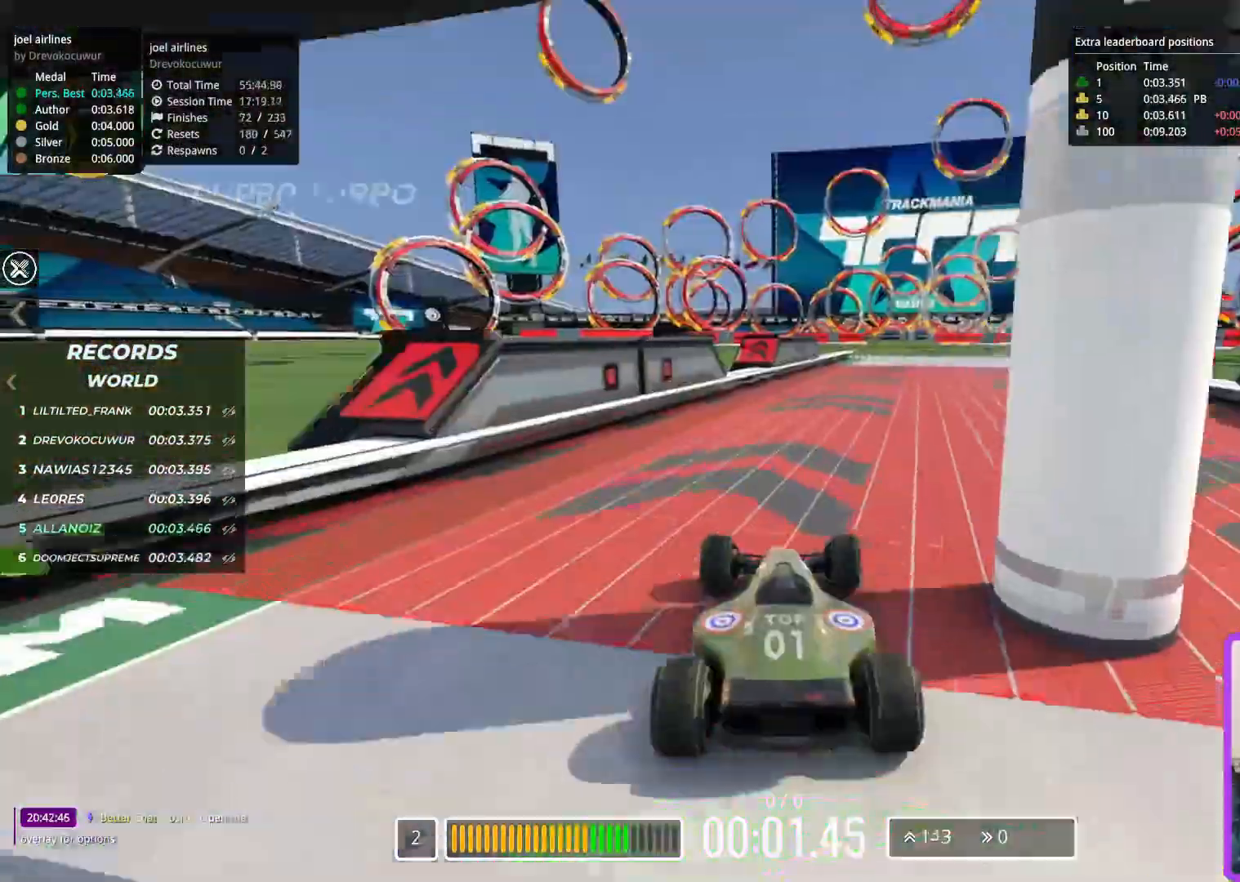
Gameplay with keyboard; each line is a JSON object with the keys held at the frame after it. "events" lists presses ("down") and releases ("up") of "down", "left", "right" and "up" between this image and that frame as [ms after this image, input, new state], when the widget could be followed in between. No other keys are recorded. Mouse input is not recorded.
{"keys": ["up"], "events": [[433, "right", "up"]]}
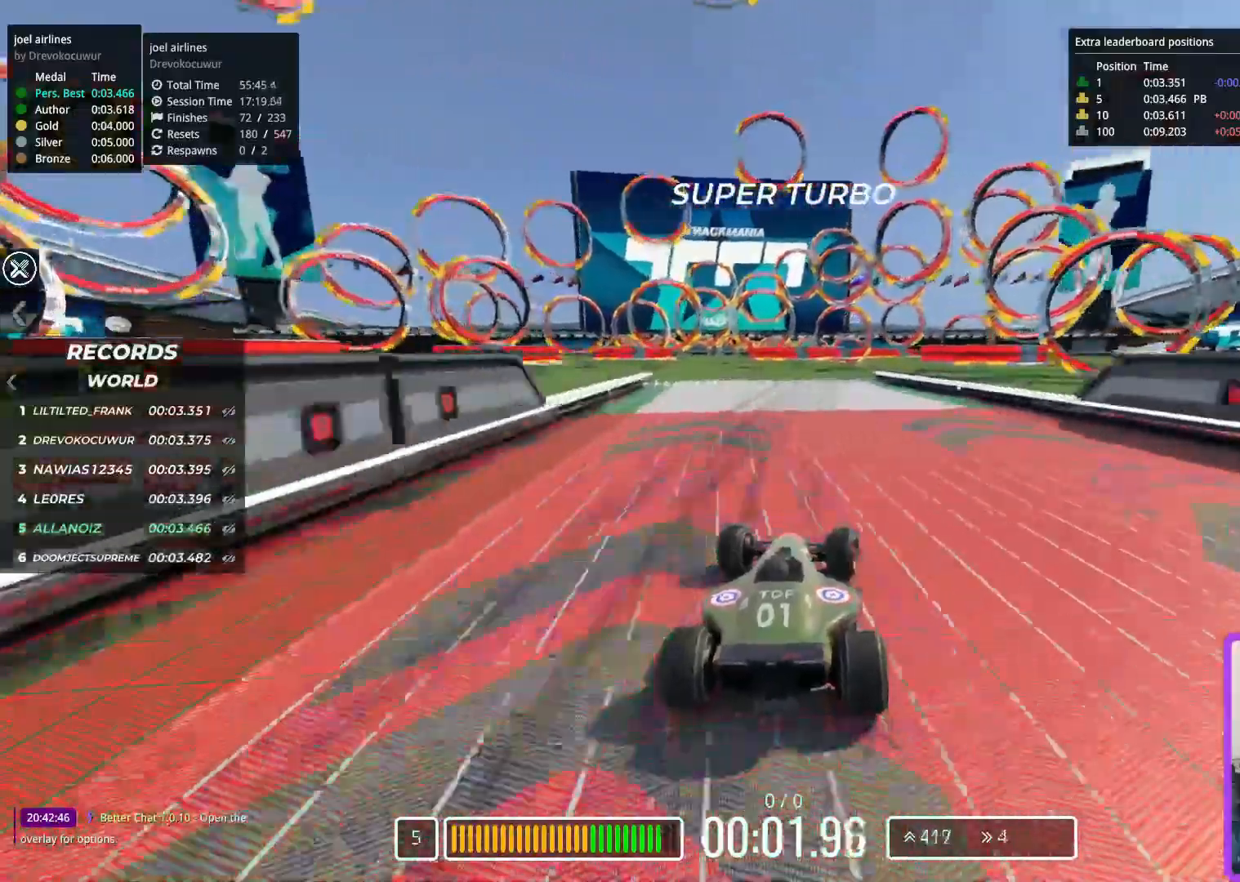
{"keys": ["up"], "events": [[183, "right", "down"], [400, "right", "up"]]}
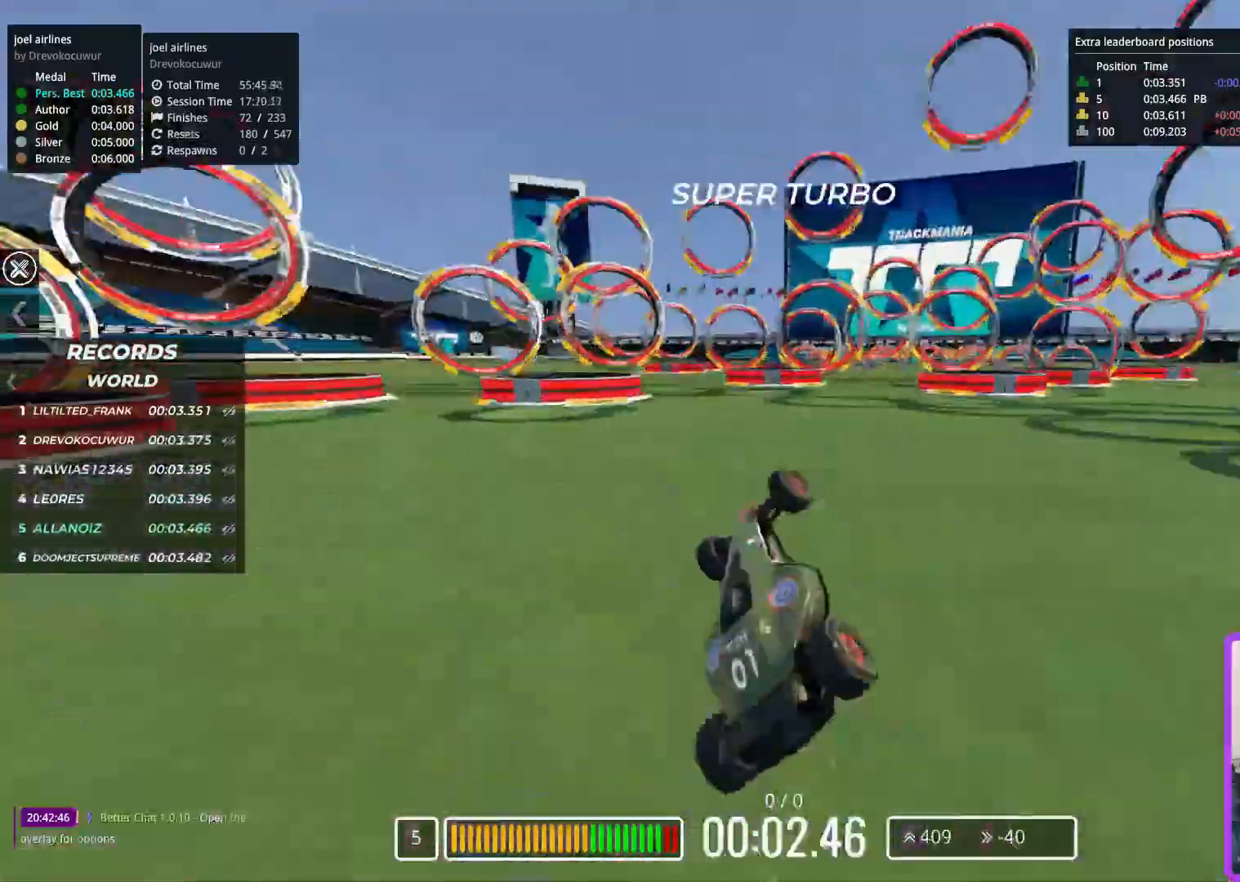
{"keys": ["up"], "events": []}
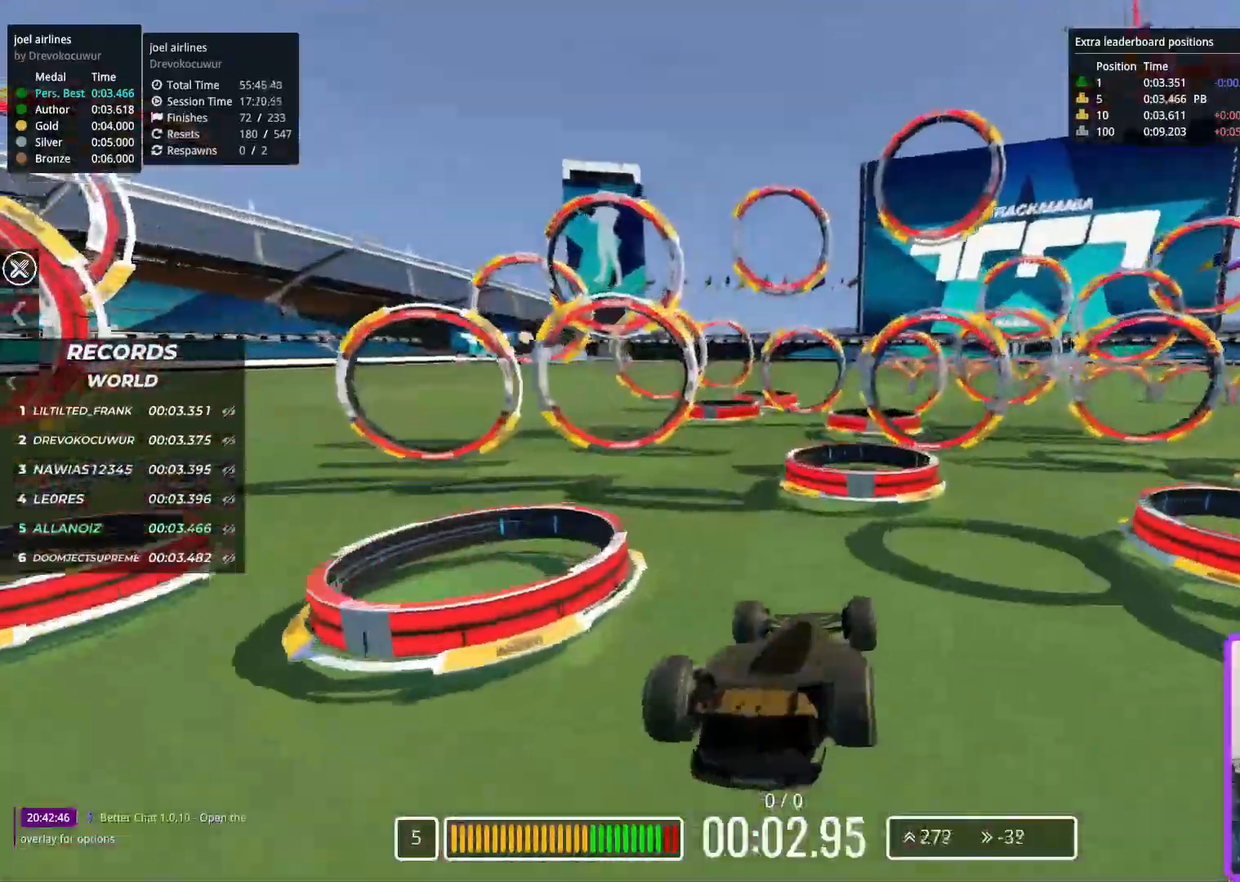
{"keys": ["up"], "events": []}
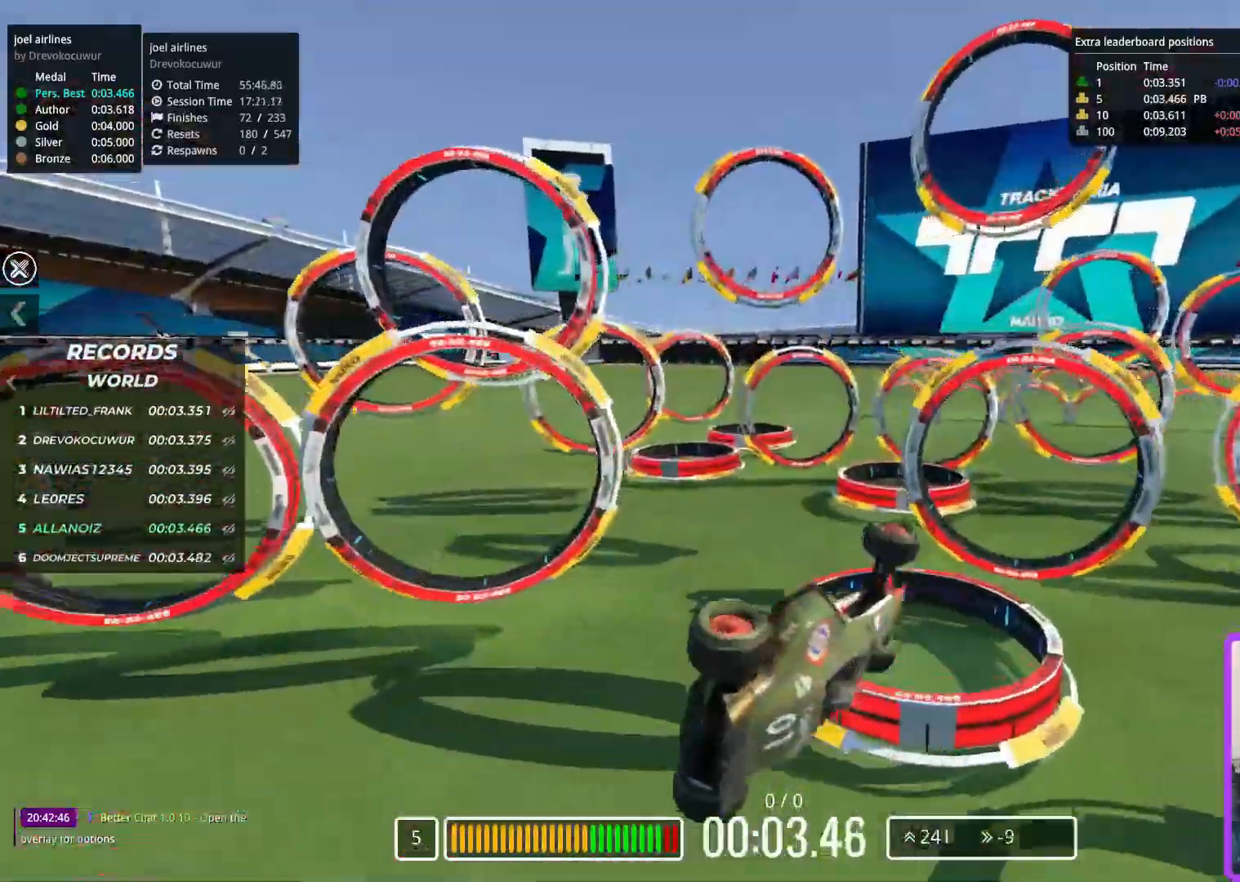
{"keys": ["up"], "events": []}
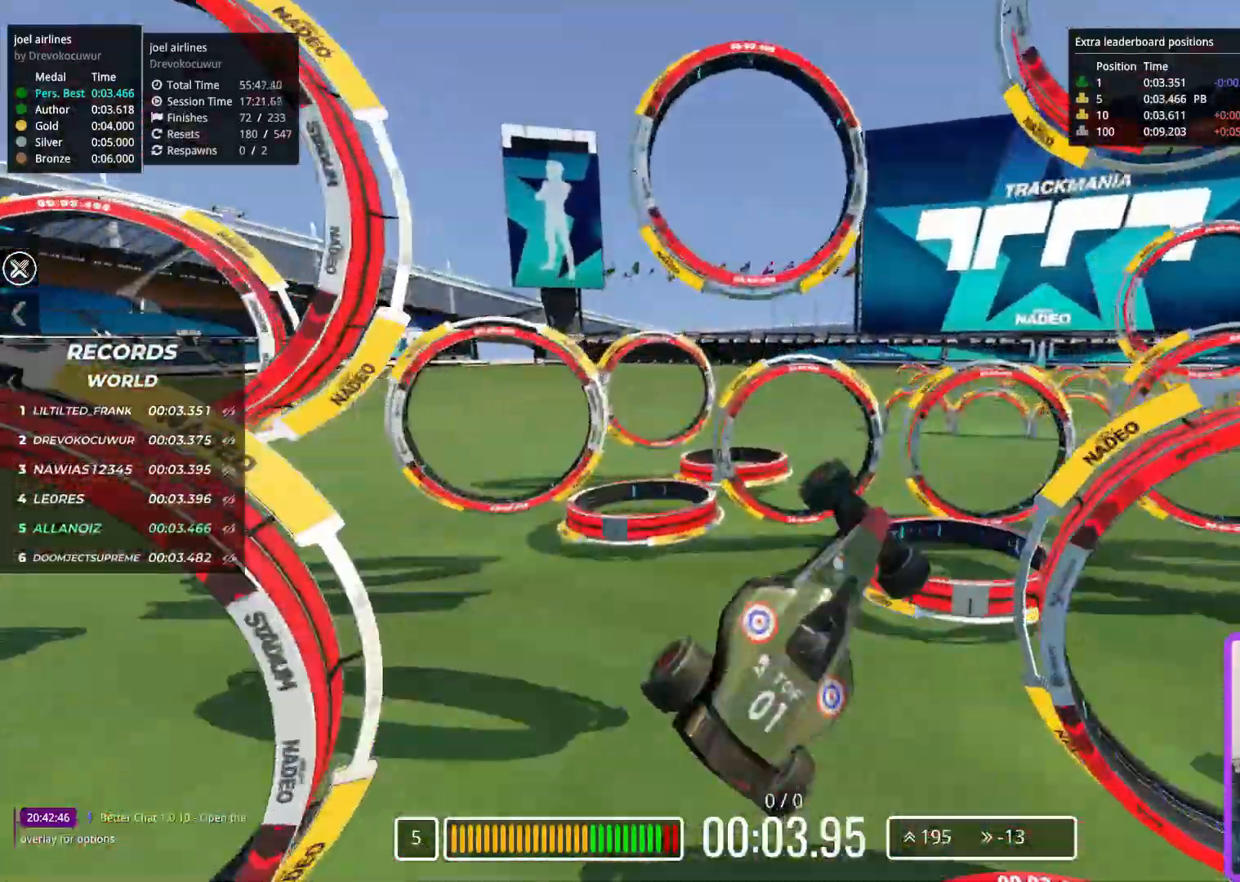
{"keys": ["up"], "events": []}
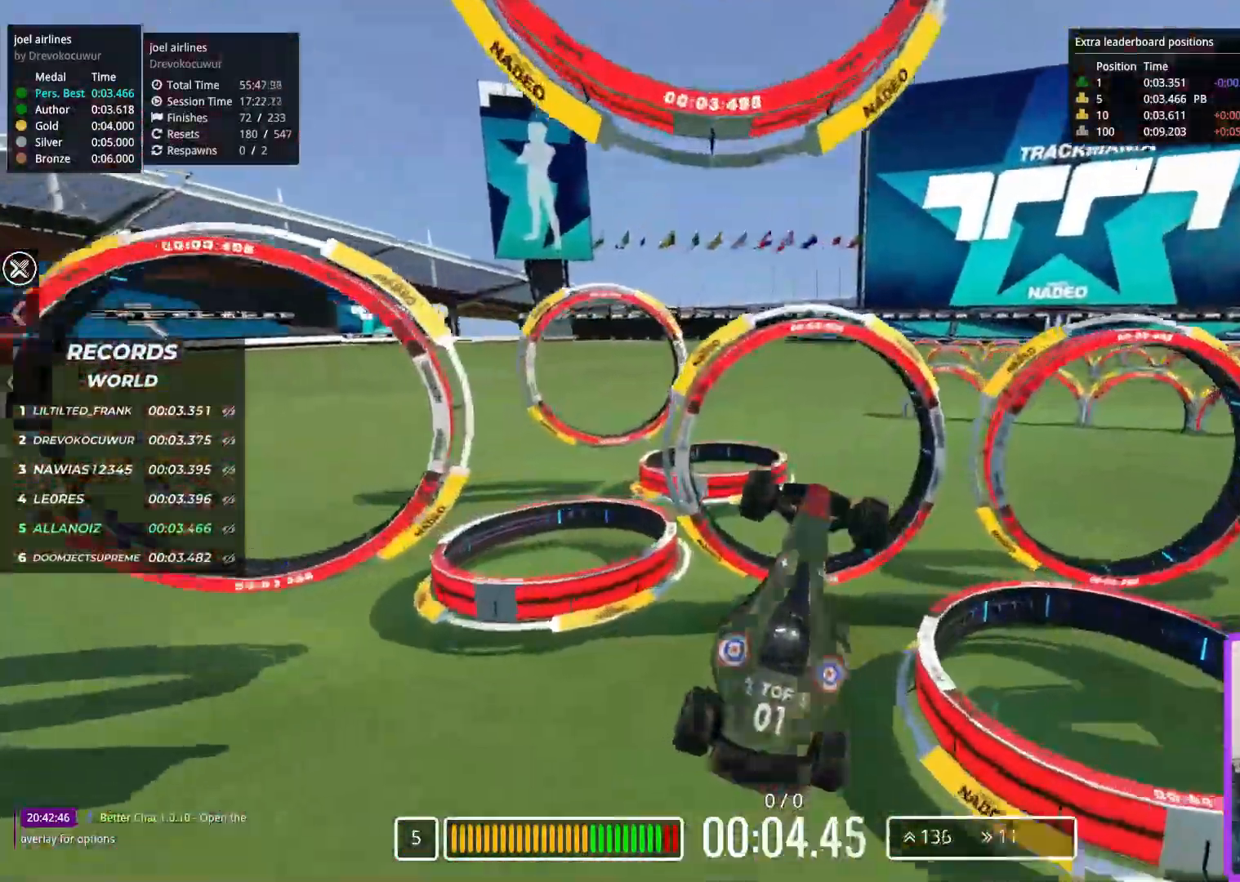
{"keys": ["up"], "events": []}
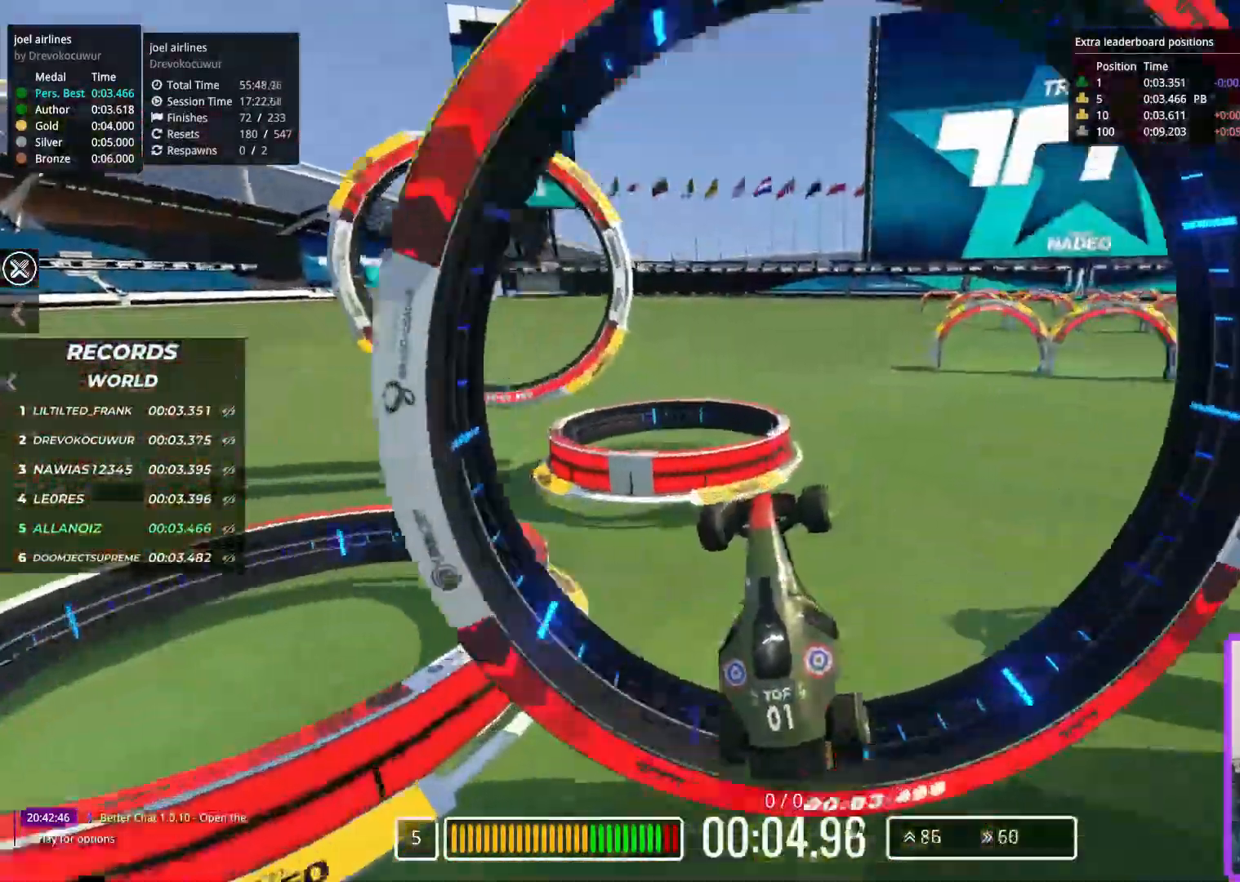
{"keys": ["up"], "events": [[133, "right", "down"], [333, "left", "down"], [333, "right", "up"], [433, "left", "up"]]}
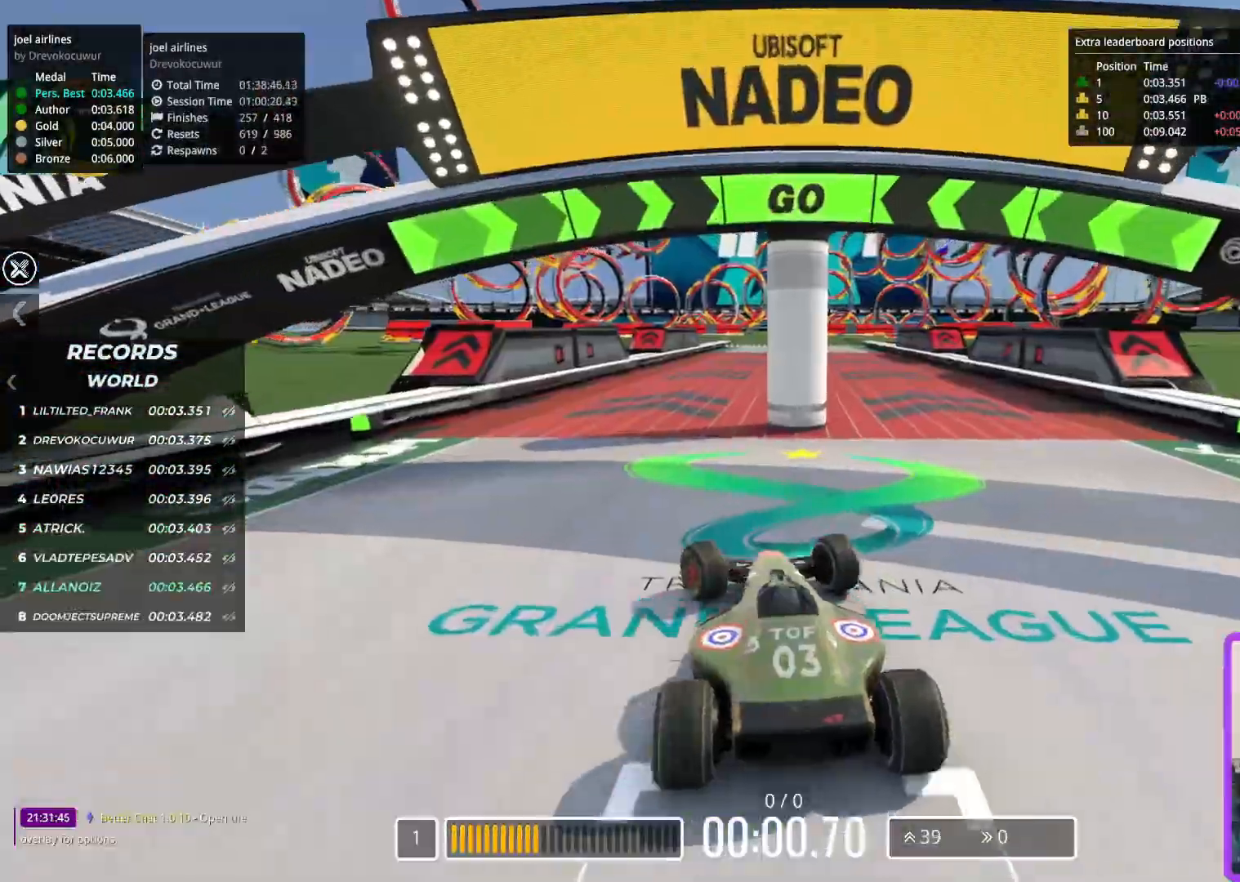
{"keys": ["up"], "events": []}
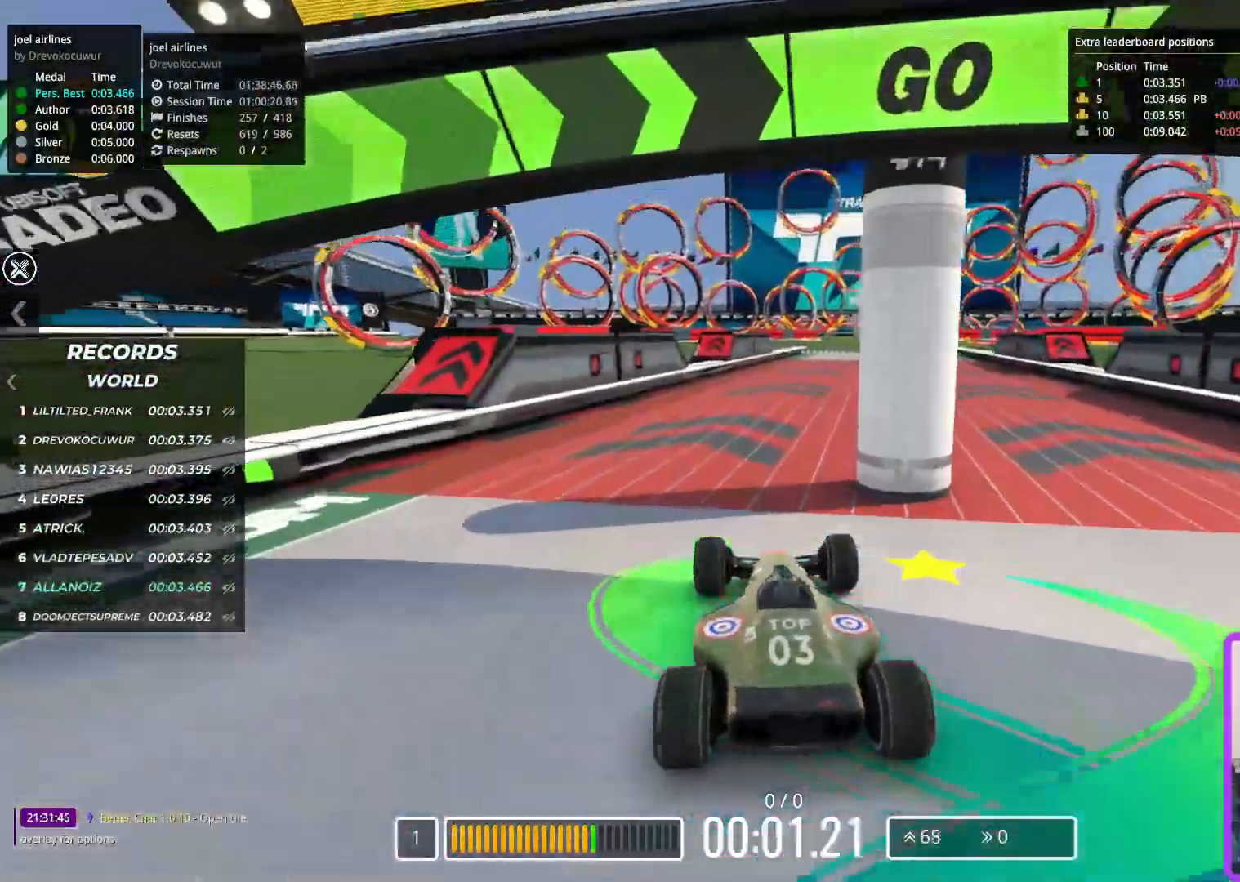
{"keys": ["up"], "events": [[67, "right", "down"], [217, "right", "up"]]}
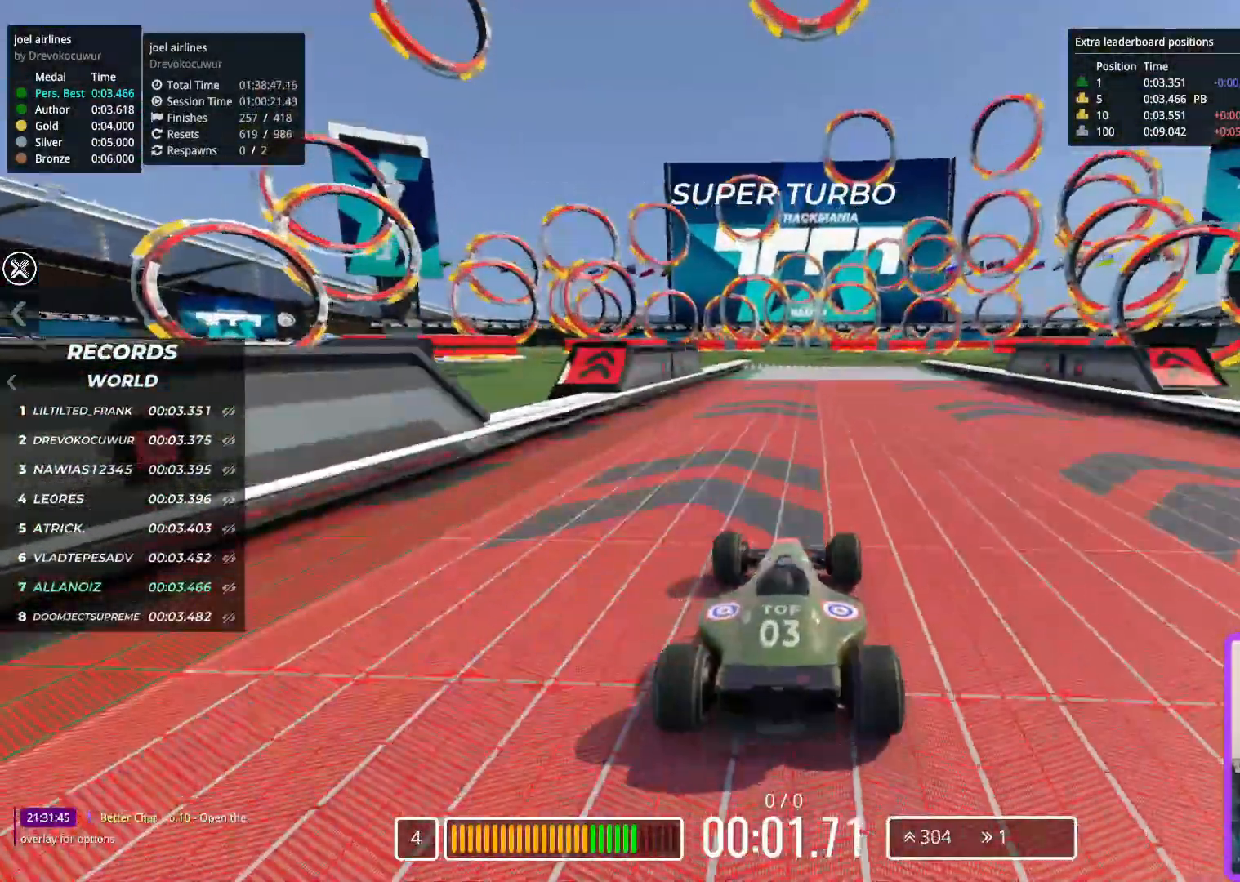
{"keys": ["up"], "events": [[50, "left", "down"], [350, "left", "up"], [383, "right", "down"], [483, "right", "up"]]}
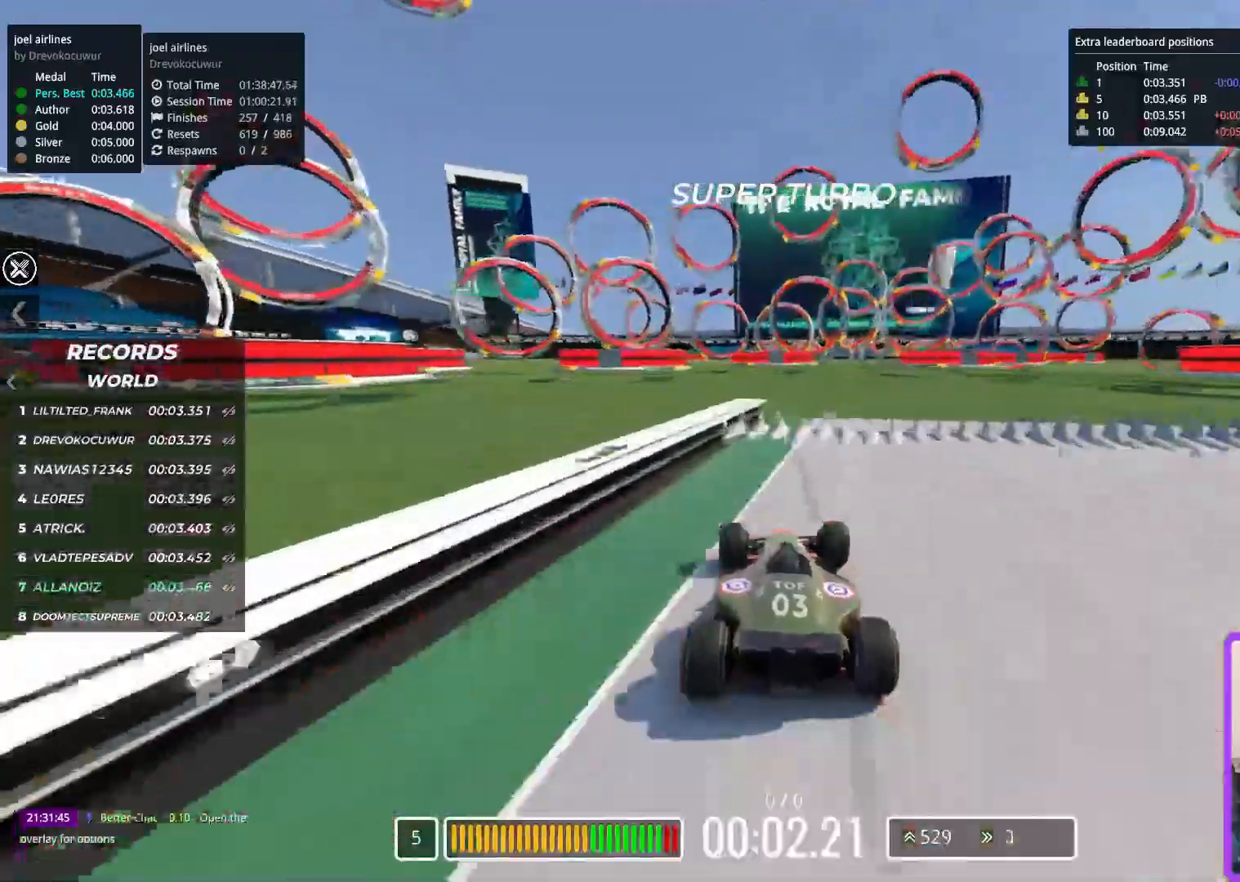
{"keys": ["up"], "events": []}
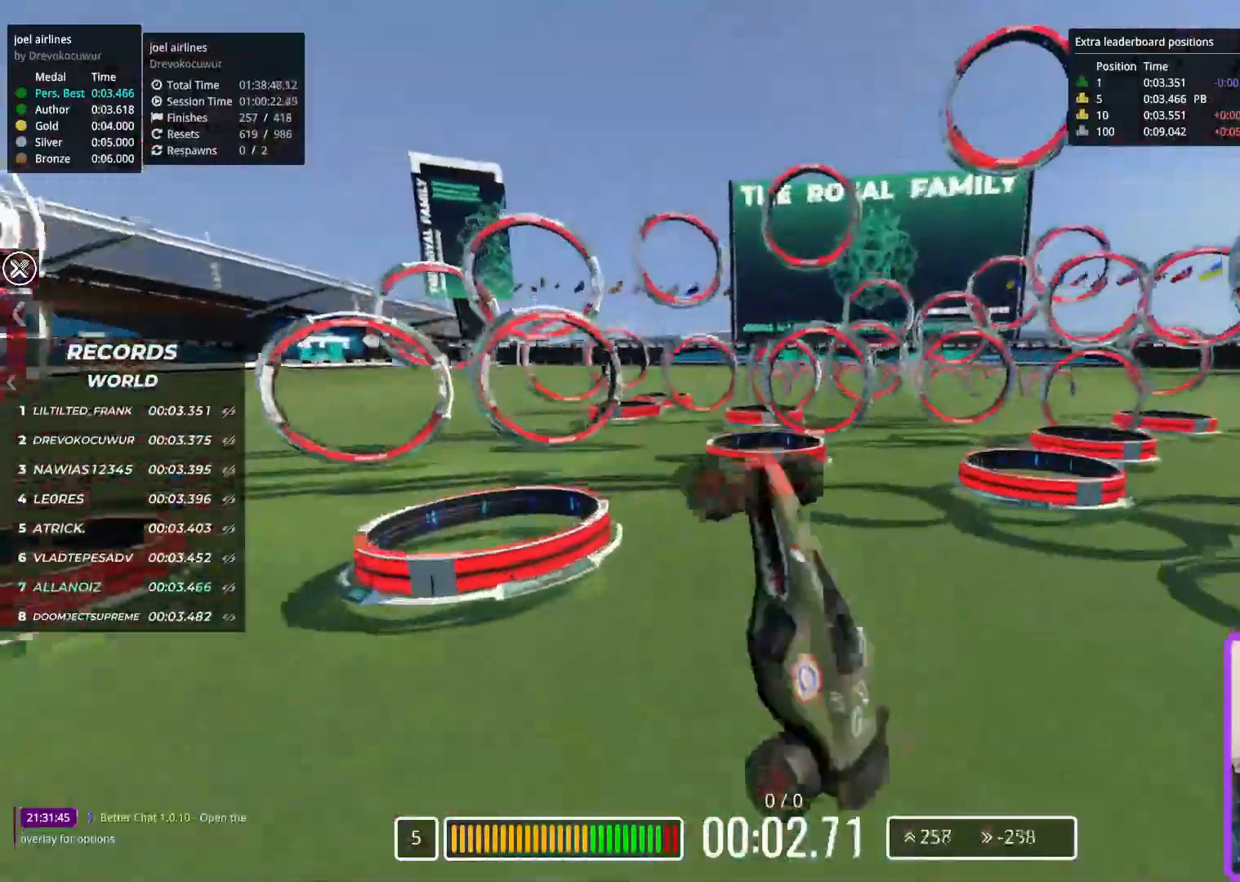
{"keys": ["up"], "events": []}
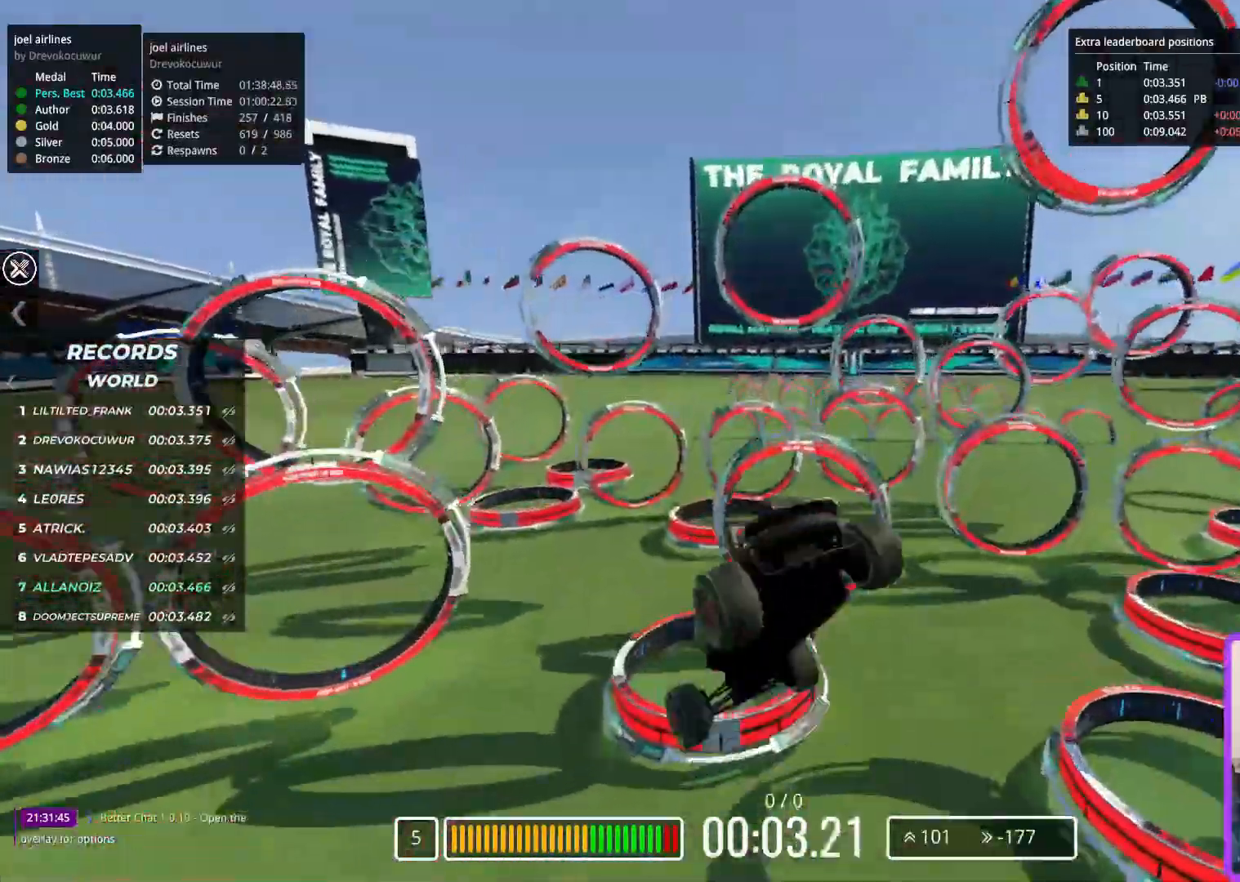
{"keys": ["up"], "events": []}
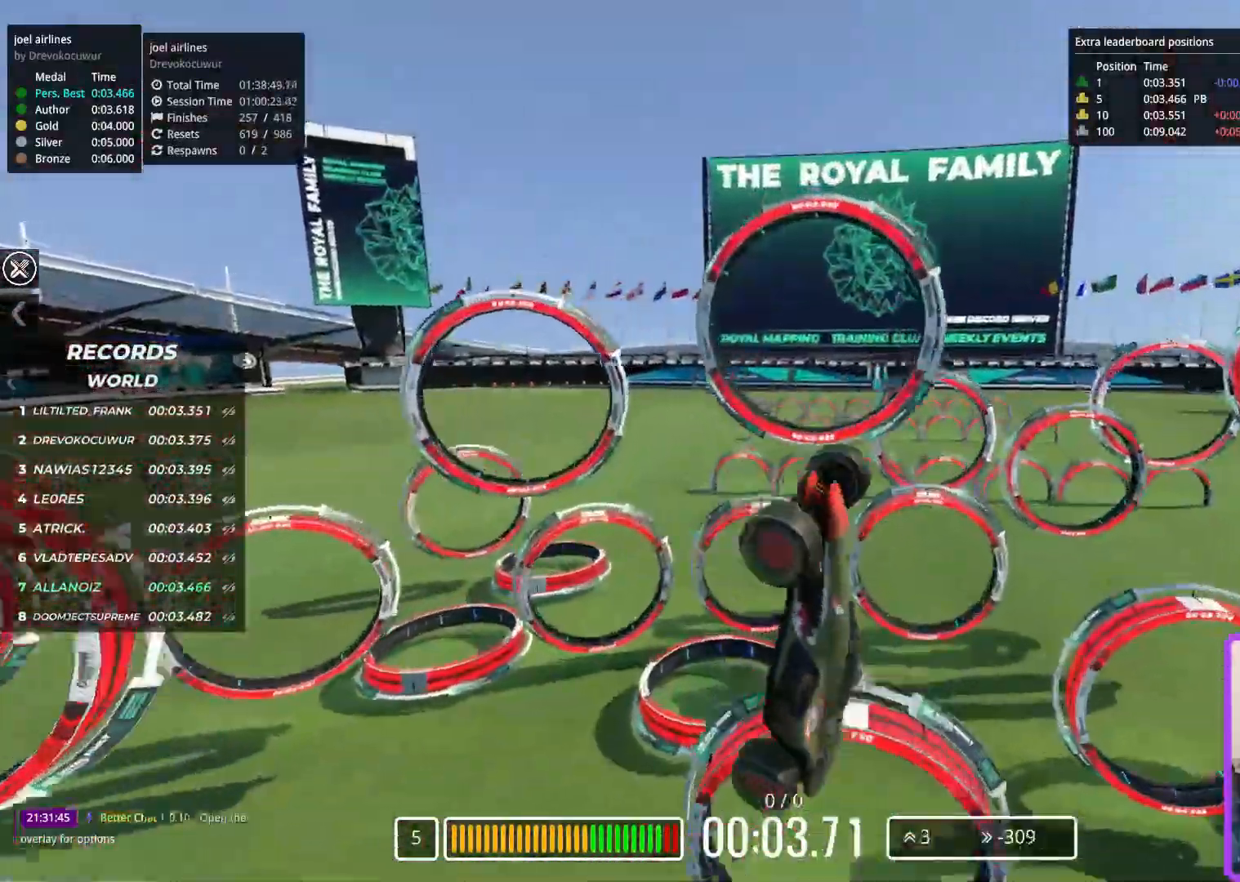
{"keys": ["up"], "events": []}
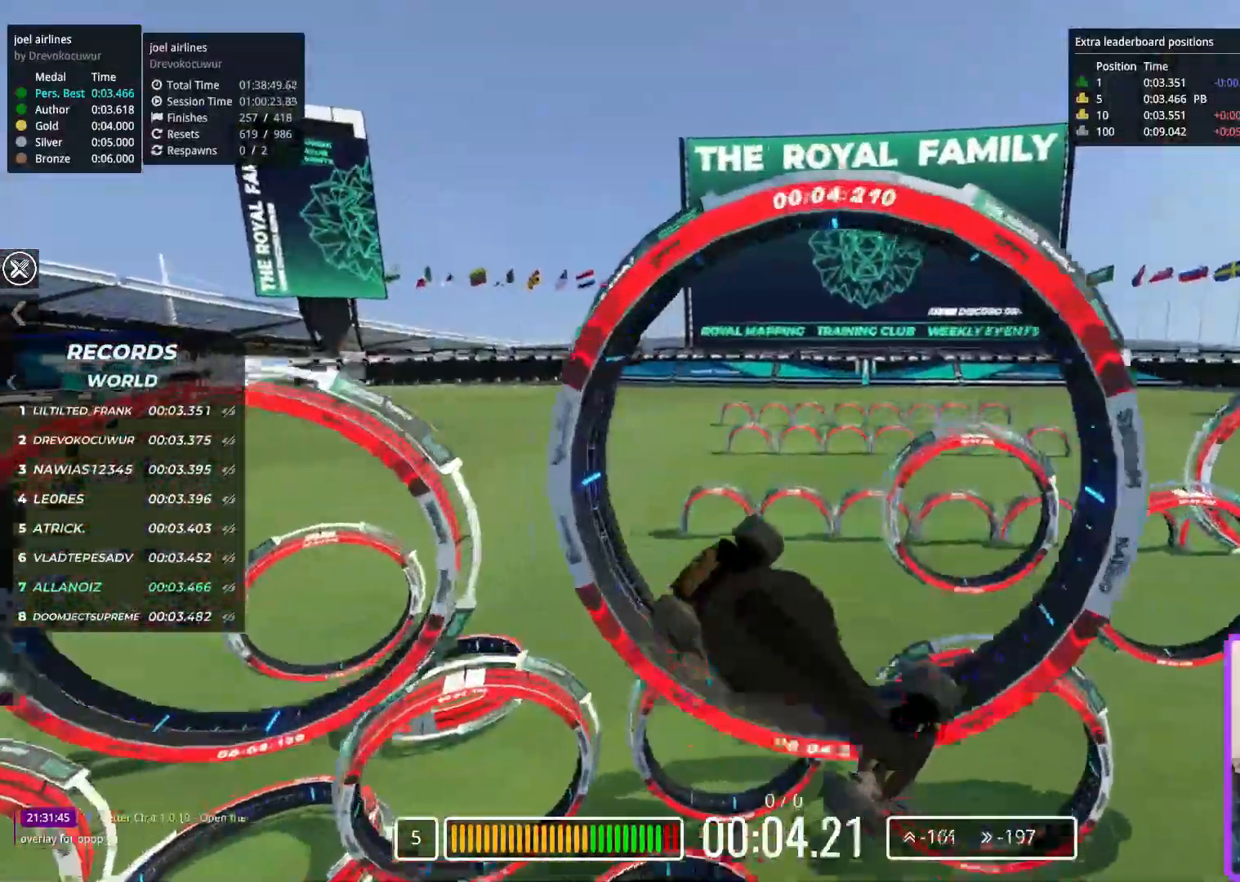
{"keys": ["up"], "events": []}
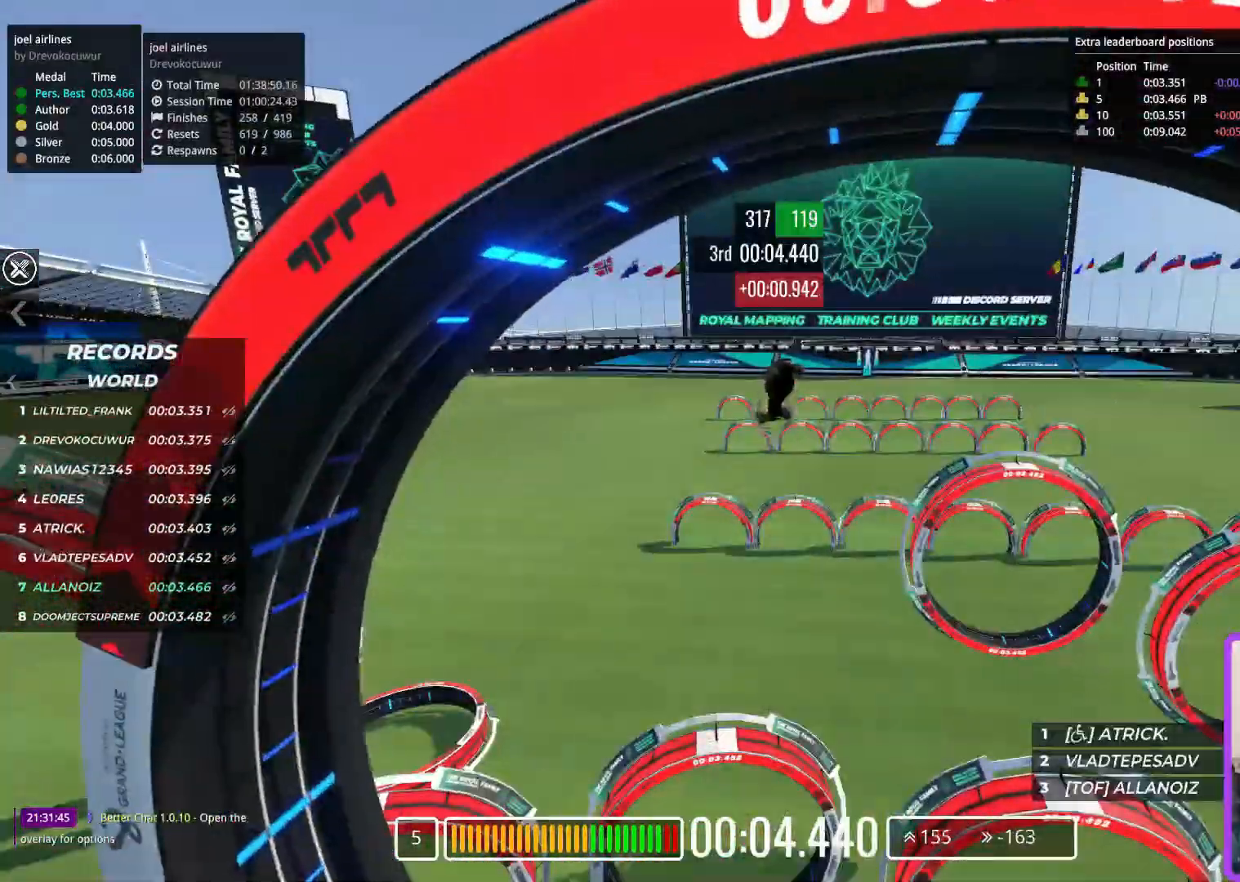
{"keys": ["left", "up"], "events": [[433, "left", "down"]]}
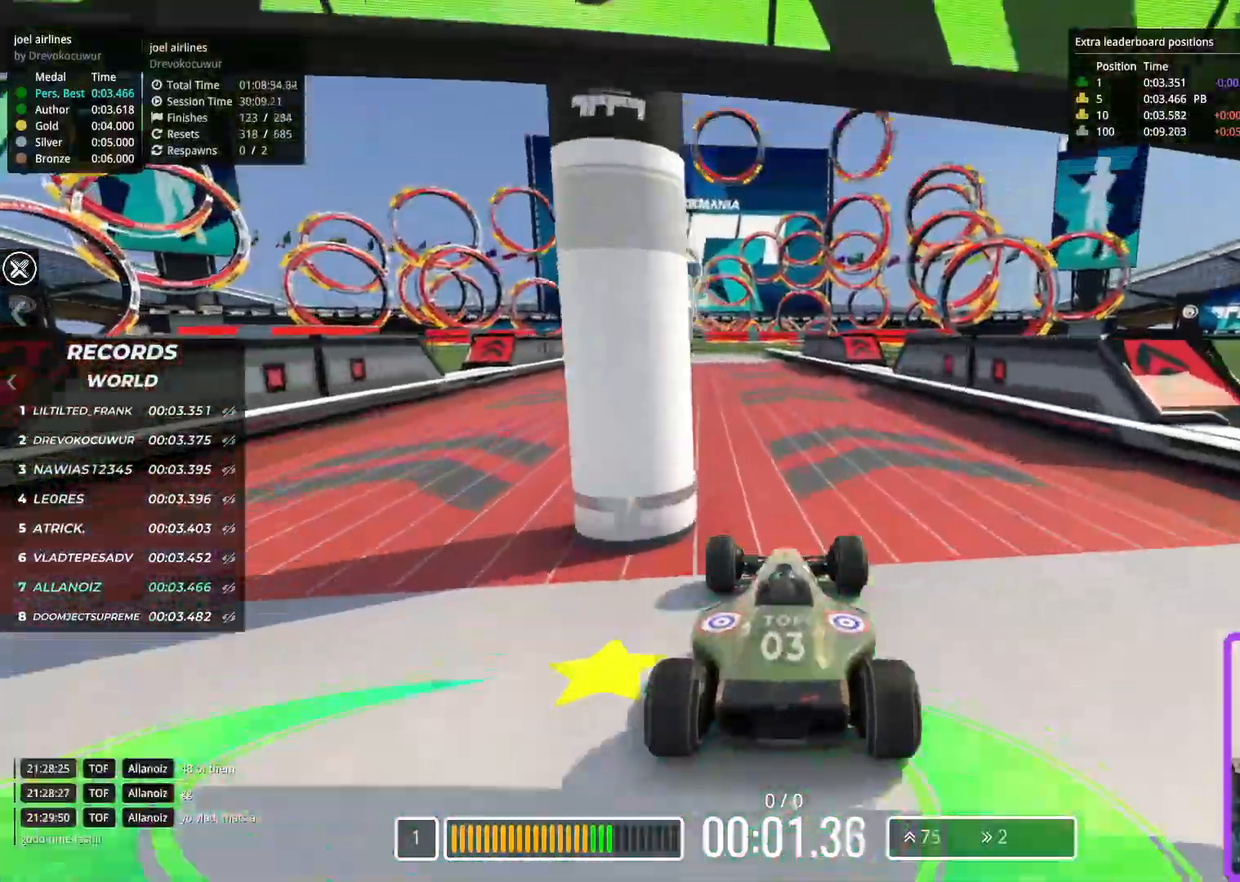
{"keys": ["up"], "events": [[33, "left", "up"]]}
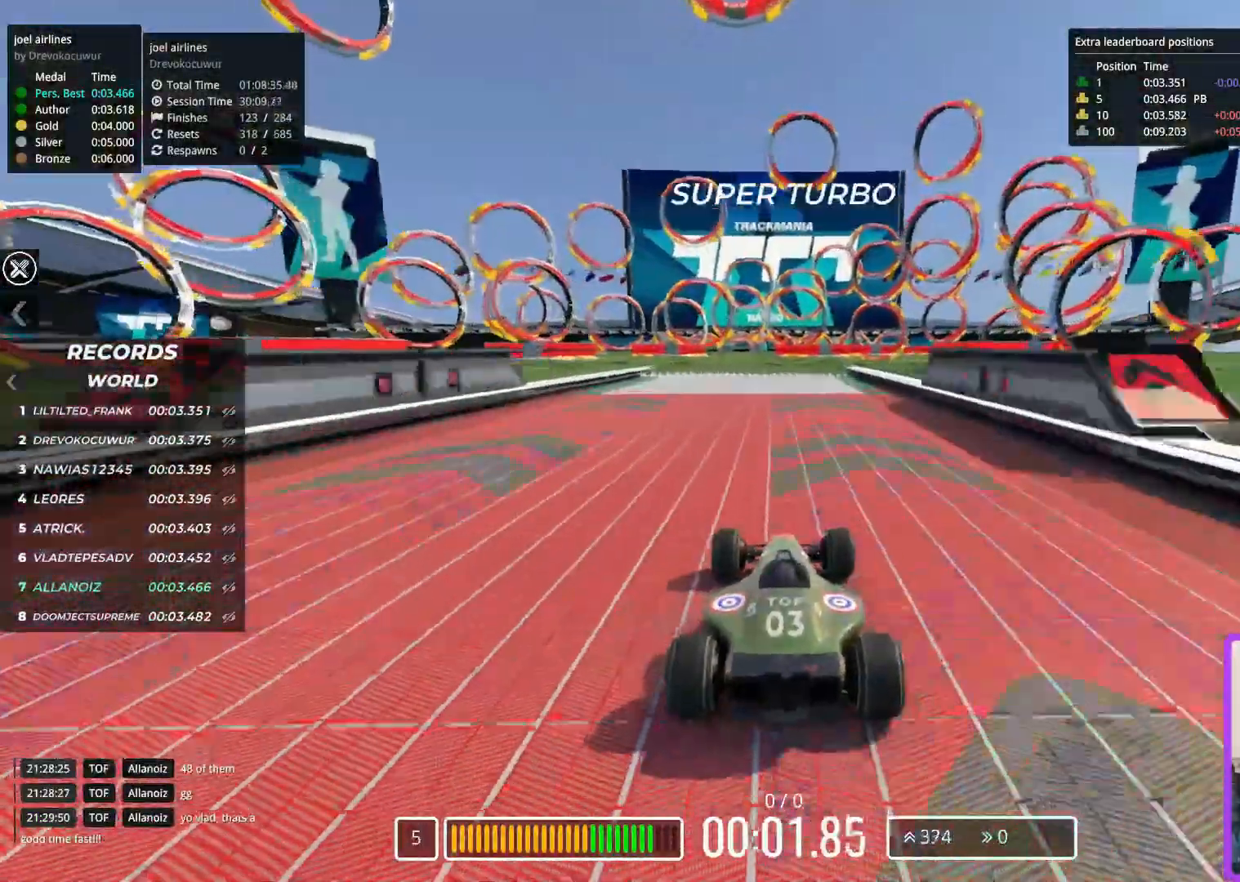
{"keys": ["up"], "events": [[17, "right", "down"], [133, "right", "up"]]}
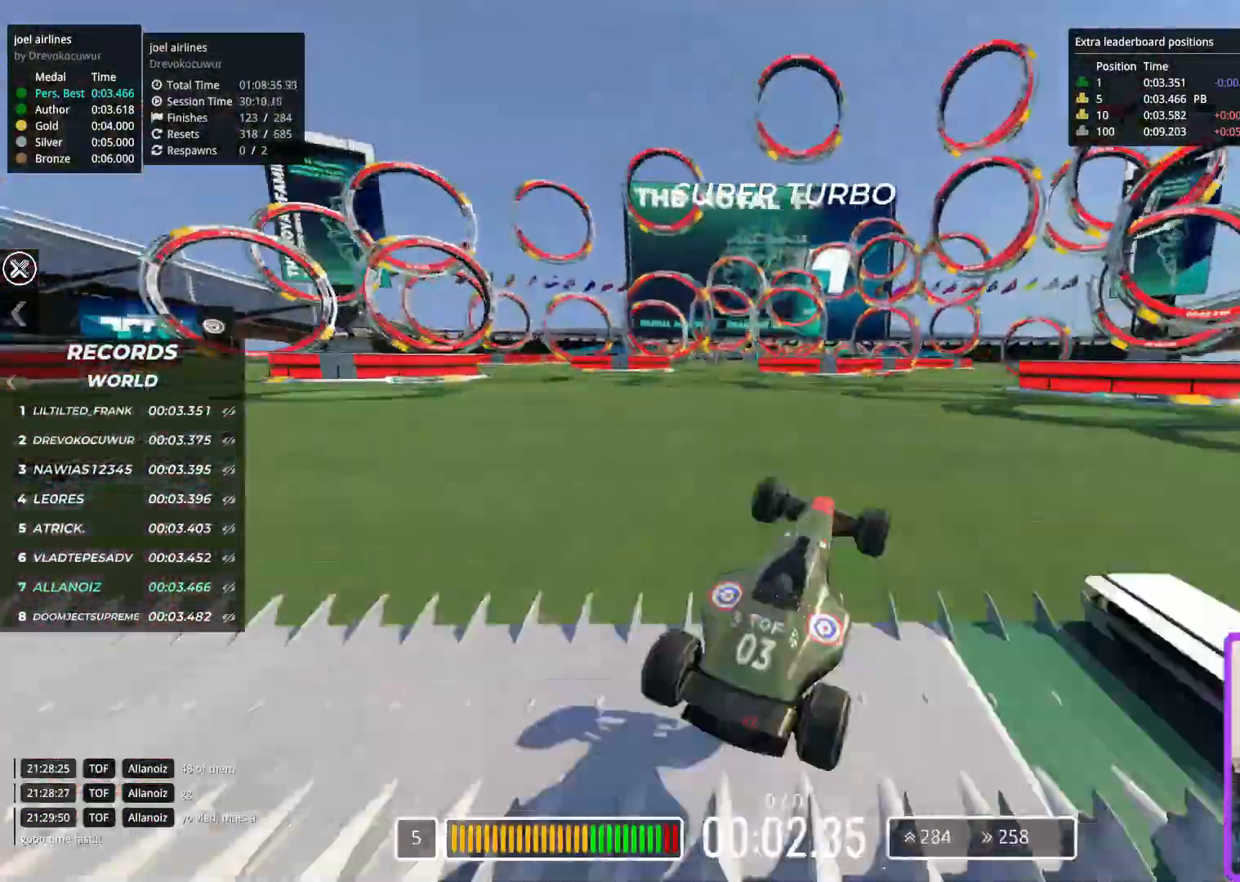
{"keys": ["up"], "events": []}
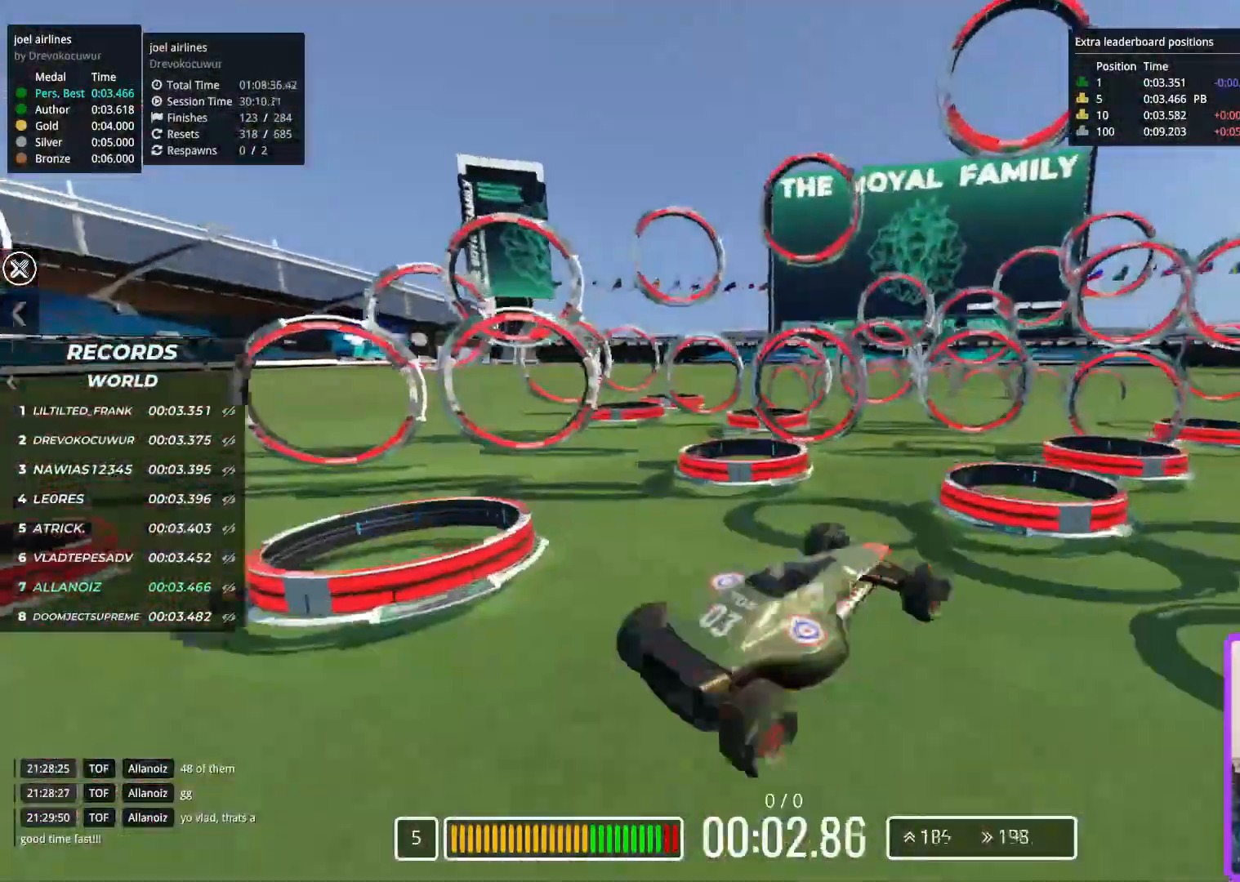
{"keys": ["up"], "events": []}
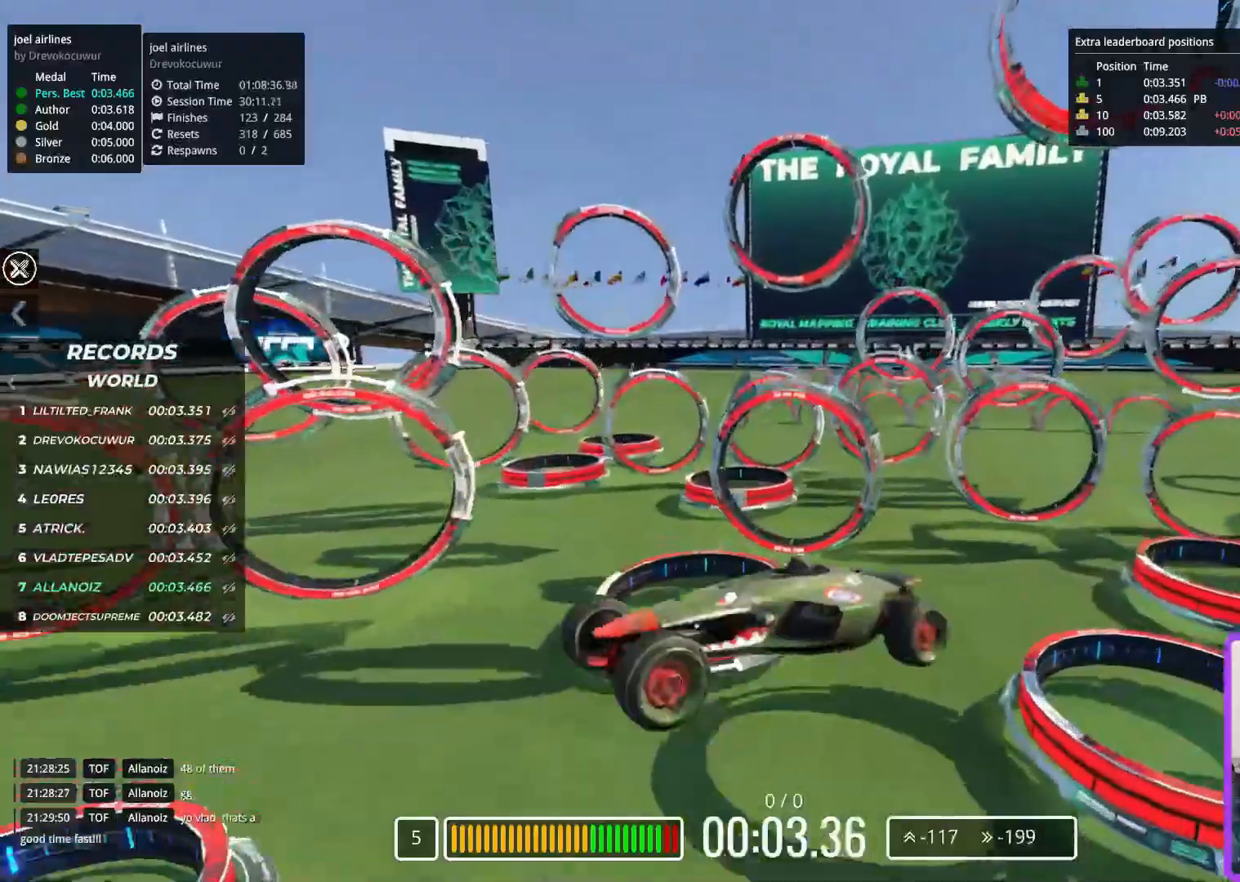
{"keys": ["up"], "events": []}
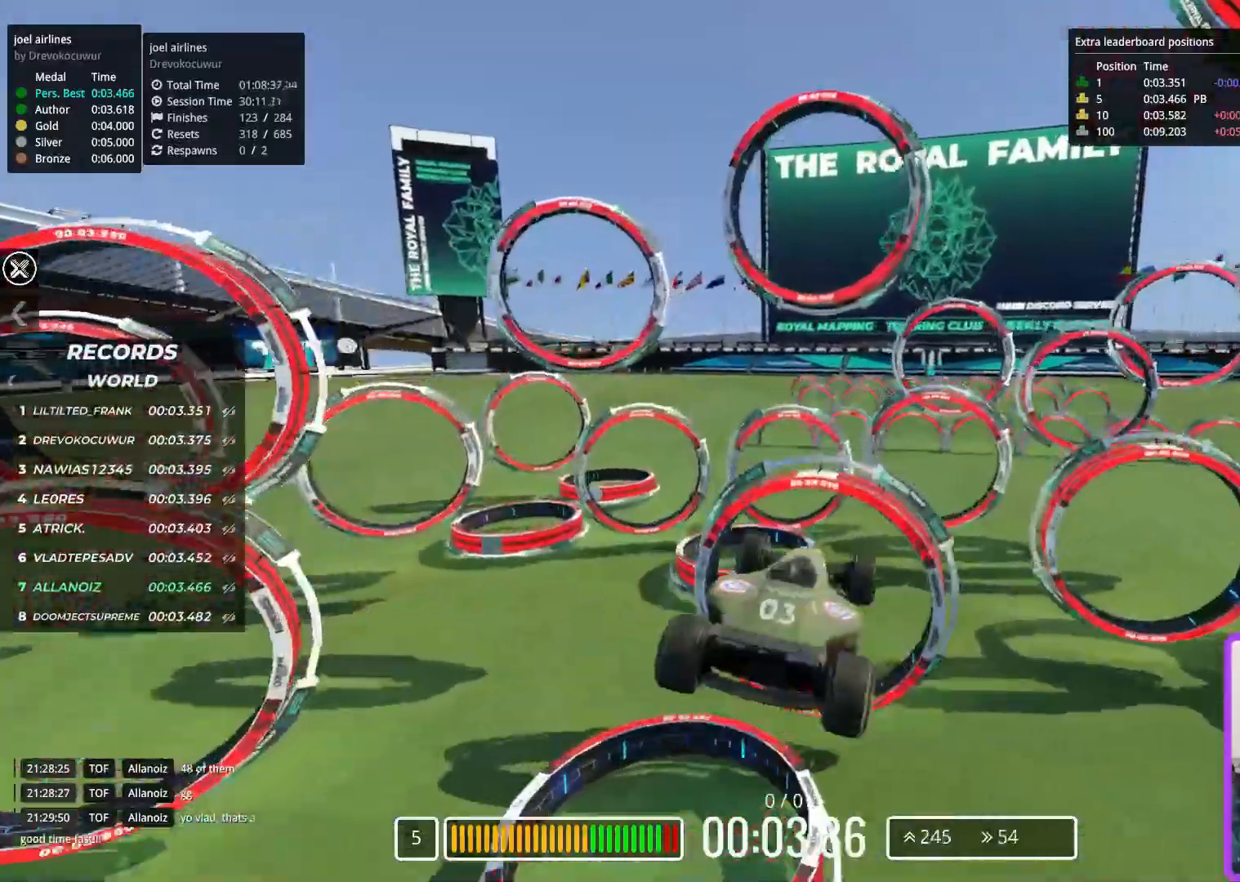
{"keys": ["up"], "events": []}
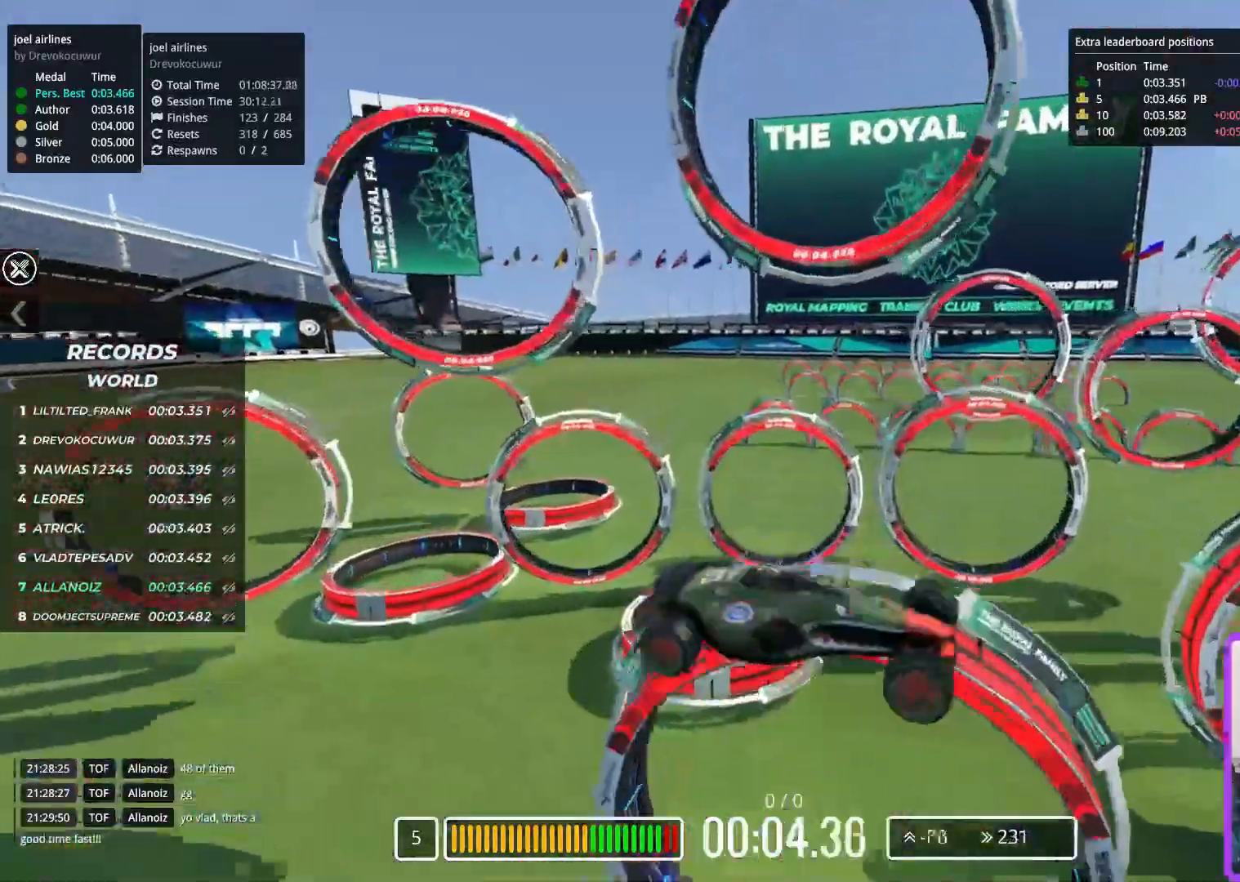
{"keys": ["up"], "events": []}
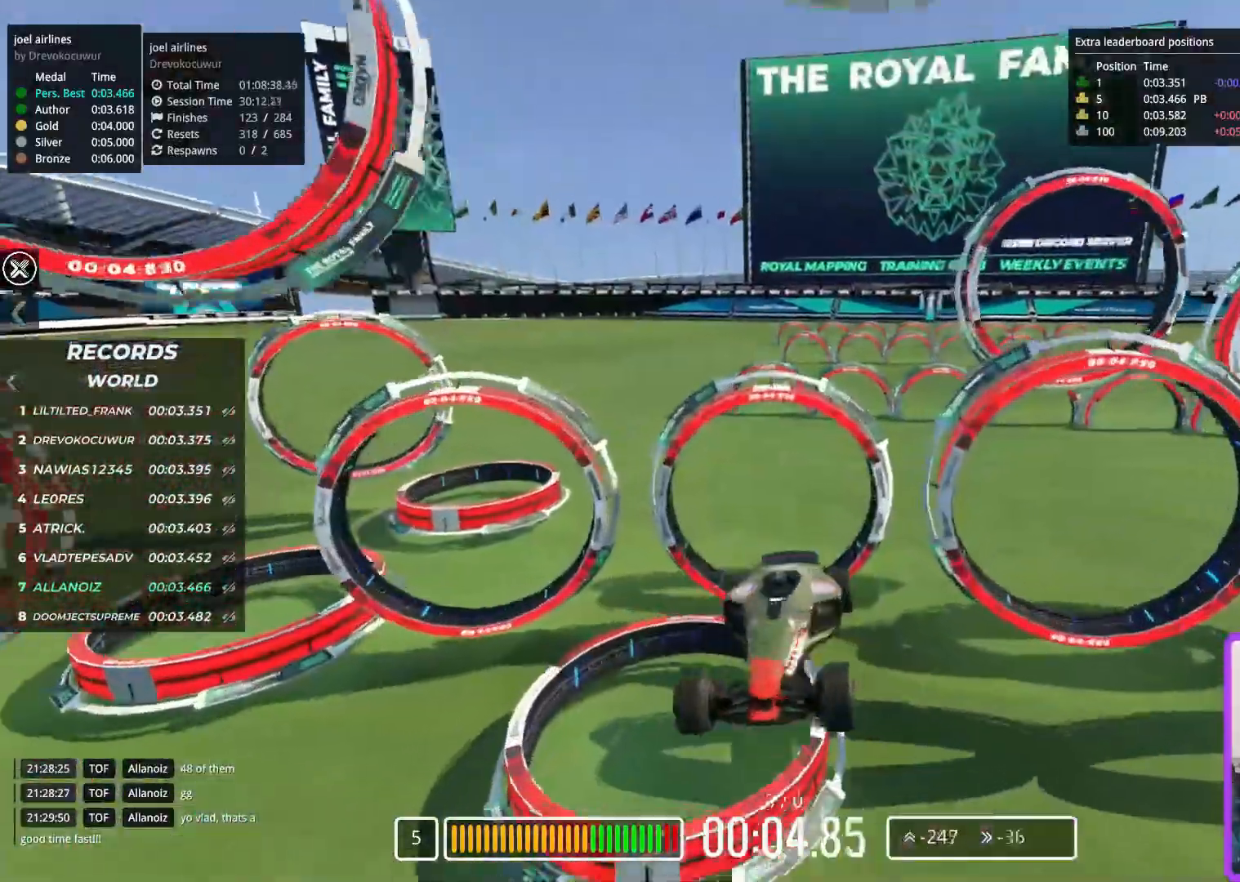
{"keys": ["up"], "events": []}
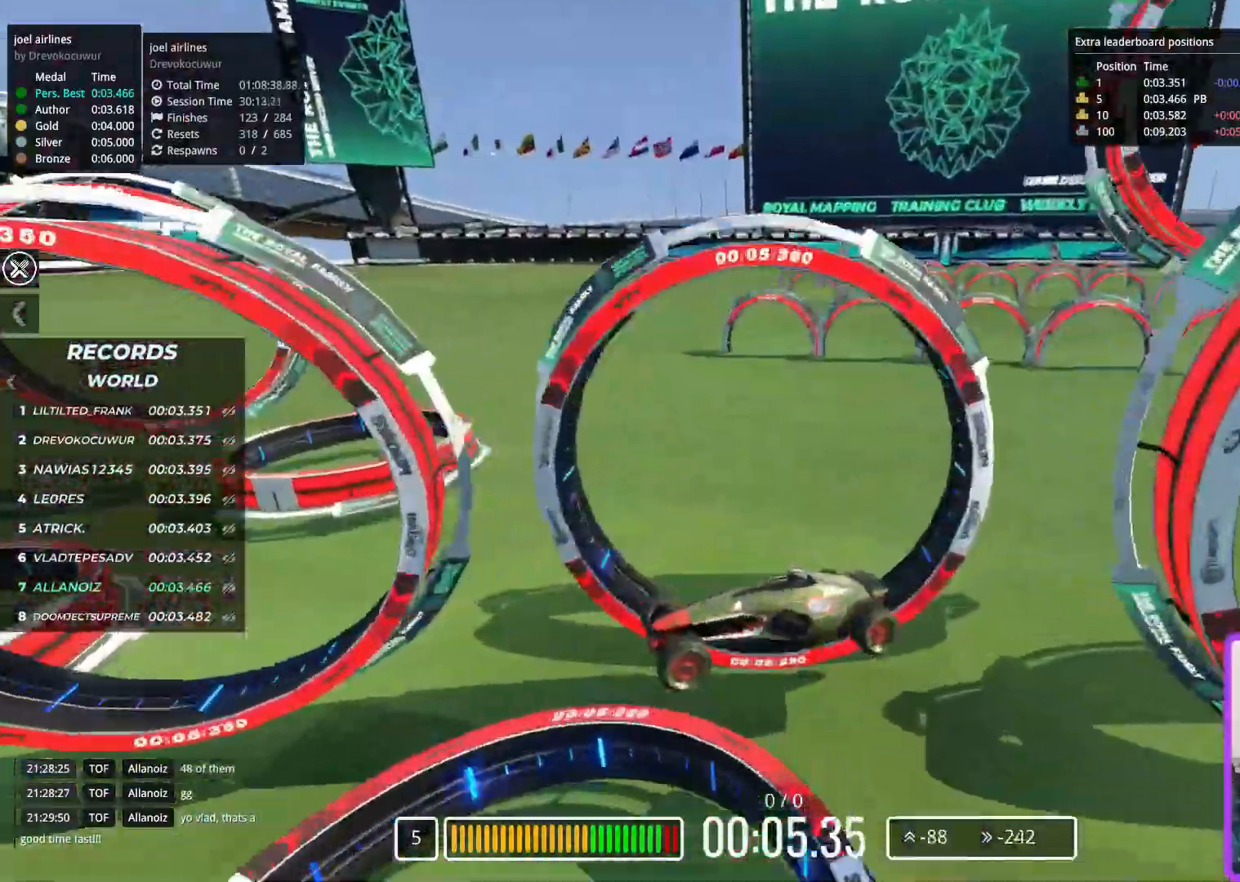
{"keys": ["up"], "events": []}
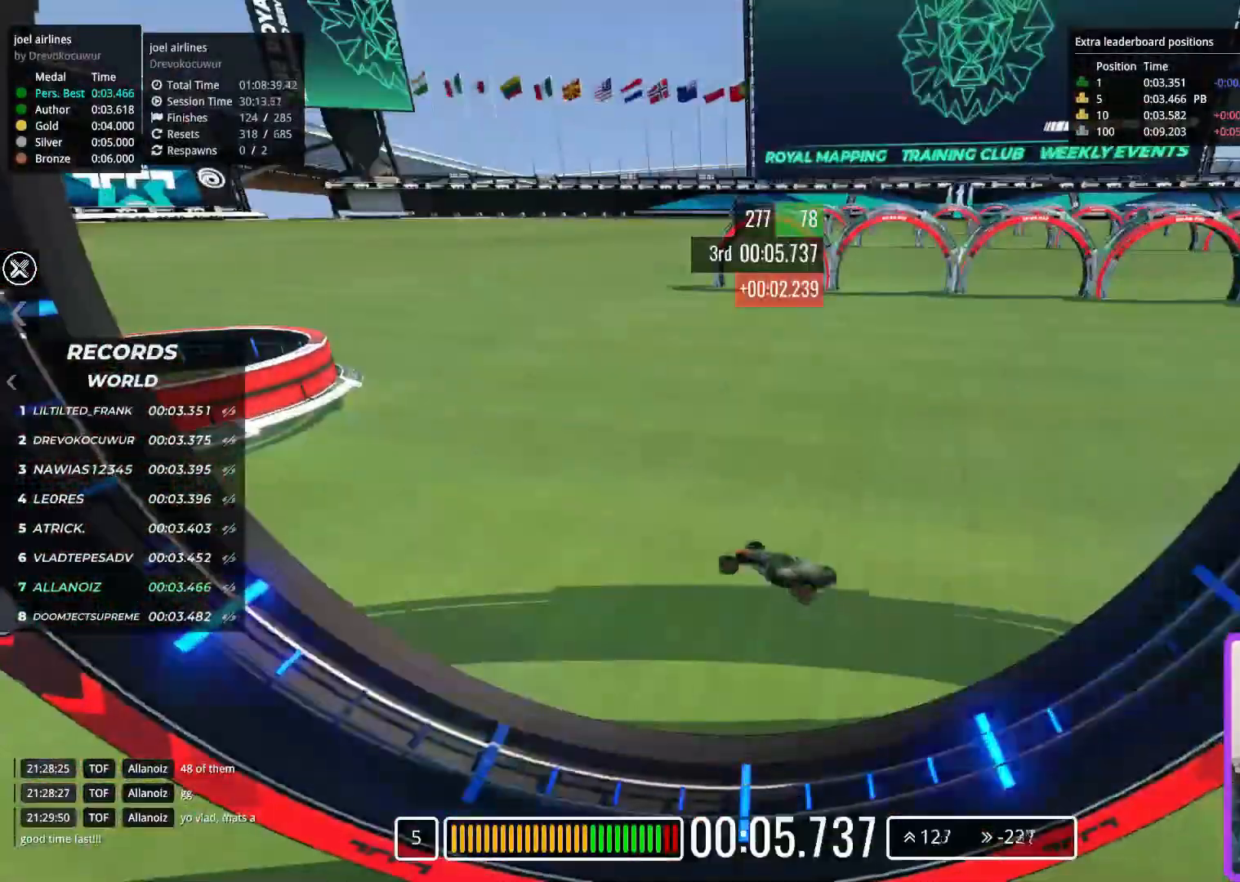
{"keys": ["up"], "events": [[233, "right", "down"], [350, "right", "up"]]}
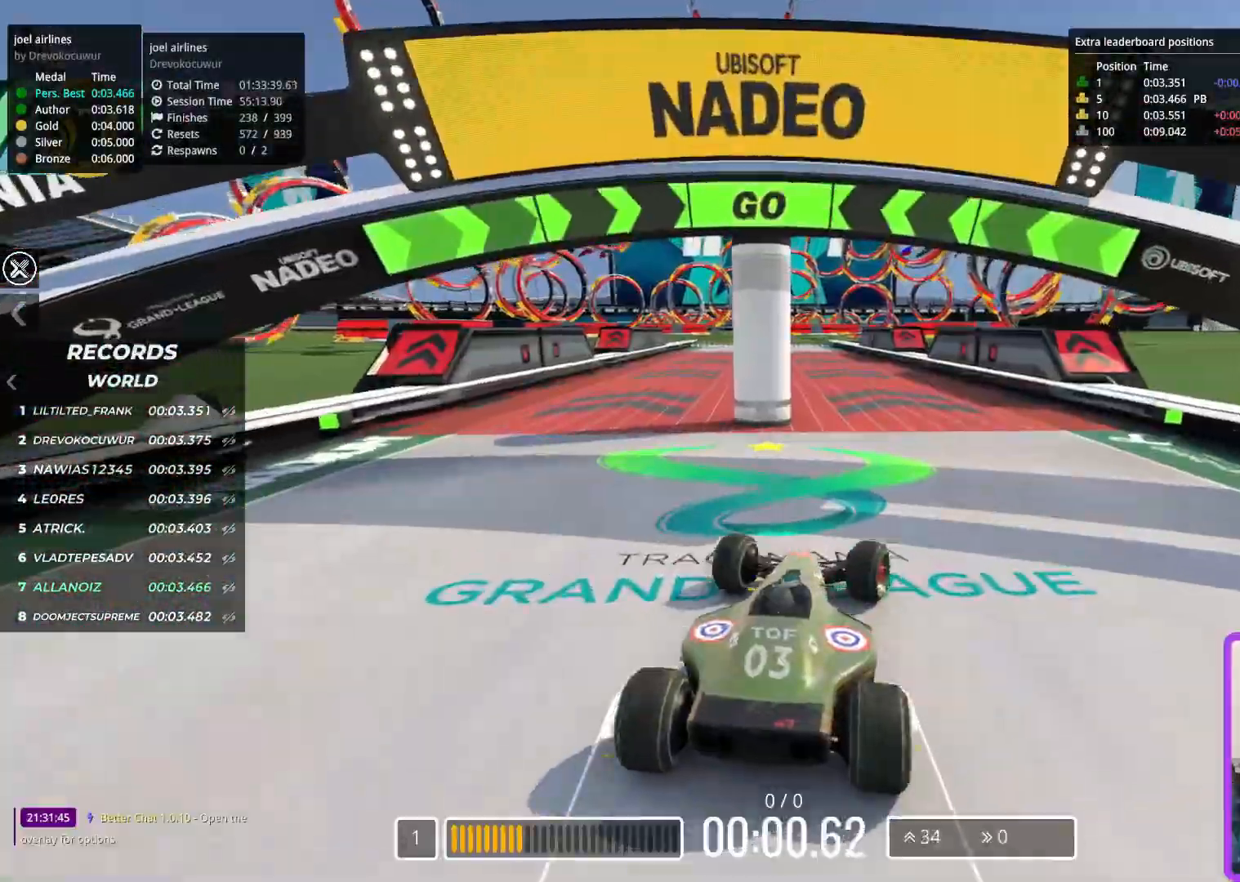
{"keys": ["up"], "events": []}
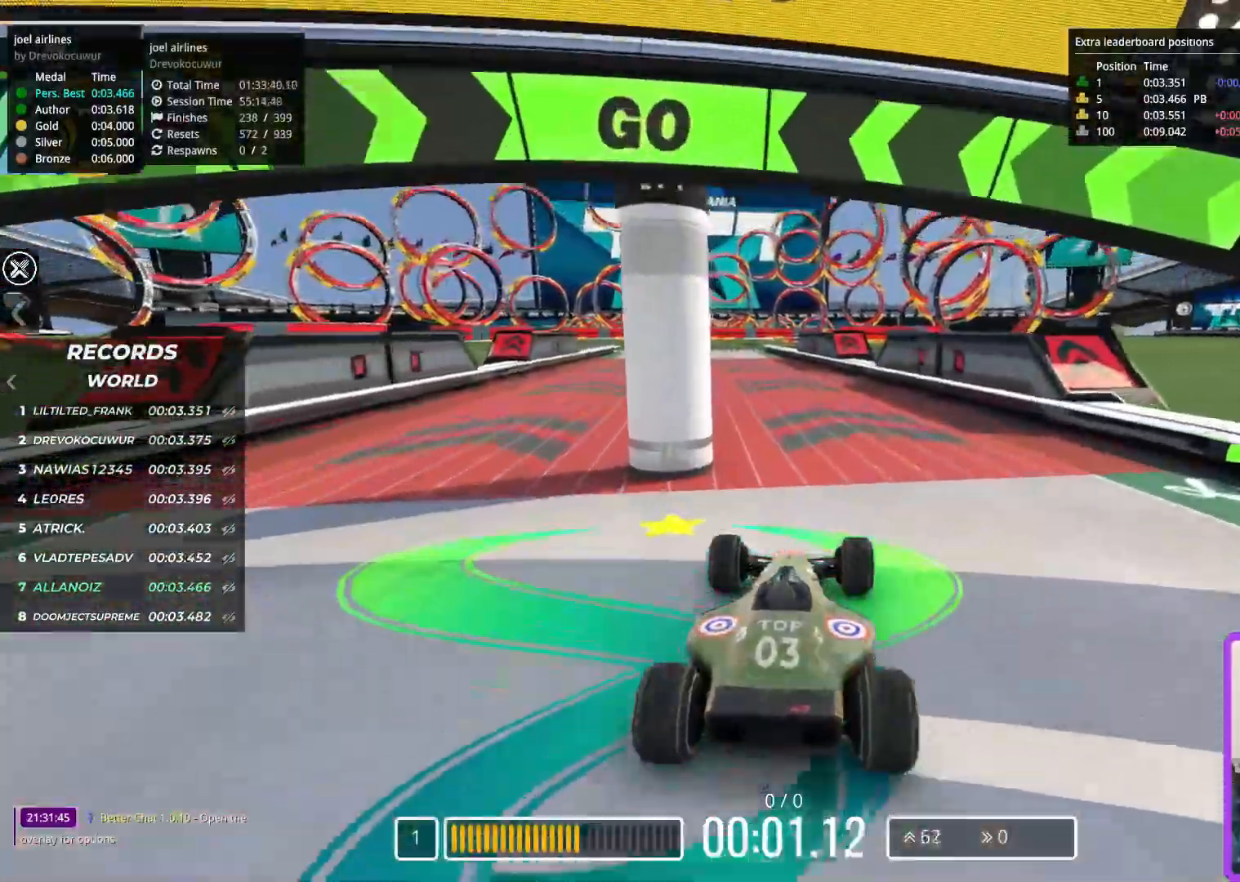
{"keys": ["left", "up"], "events": [[167, "left", "down"], [267, "left", "up"], [467, "left", "down"]]}
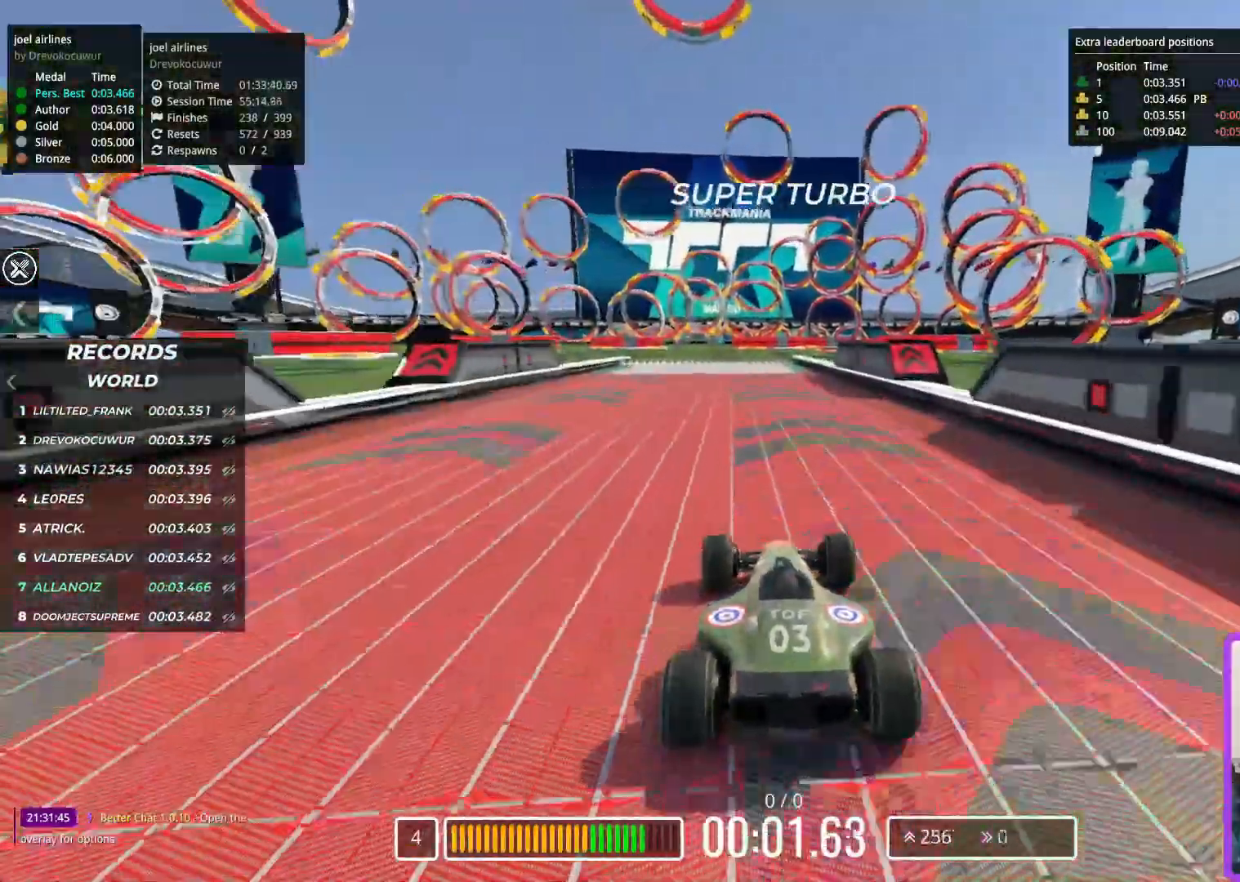
{"keys": ["up"], "events": [[67, "left", "up"], [150, "left", "down"], [433, "left", "up"]]}